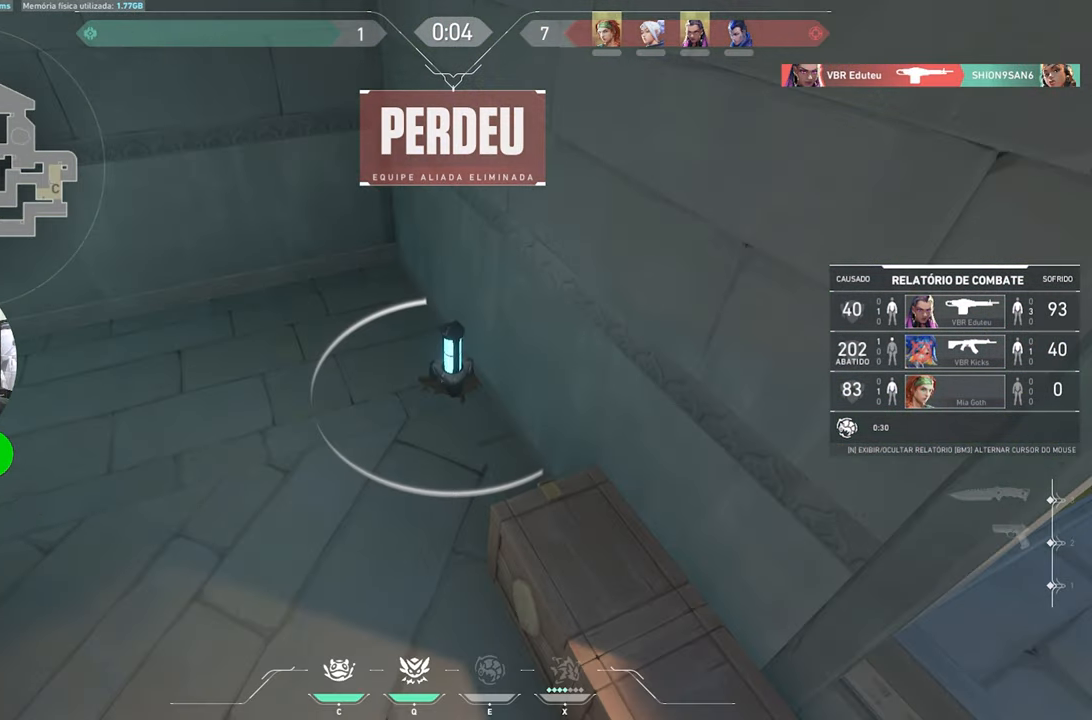
Gameplay with keyboard and mouse; each line is a JSON object with the keys held at the frame after it. "events" lists presses ("down") and releases ("up") of "1", "2", "3", "4", "5", "a", "alt", "c", "caps_lock", "ctrl", "d", "e", "f", "g", "q", "r", "s", "shift", "space", "t", "tab", "v", "w", "x" and "z" between this image and that frame as [ms after this image, input, new state], when the widget could be followed in between. No other keys are recorded. "mouse_move" is the direction in which the mouse moves at that frame (one of eight, or "still"), when it could be read. Mouse buttons are not recorded.
{"keys": [], "mouse_move": "left", "events": []}
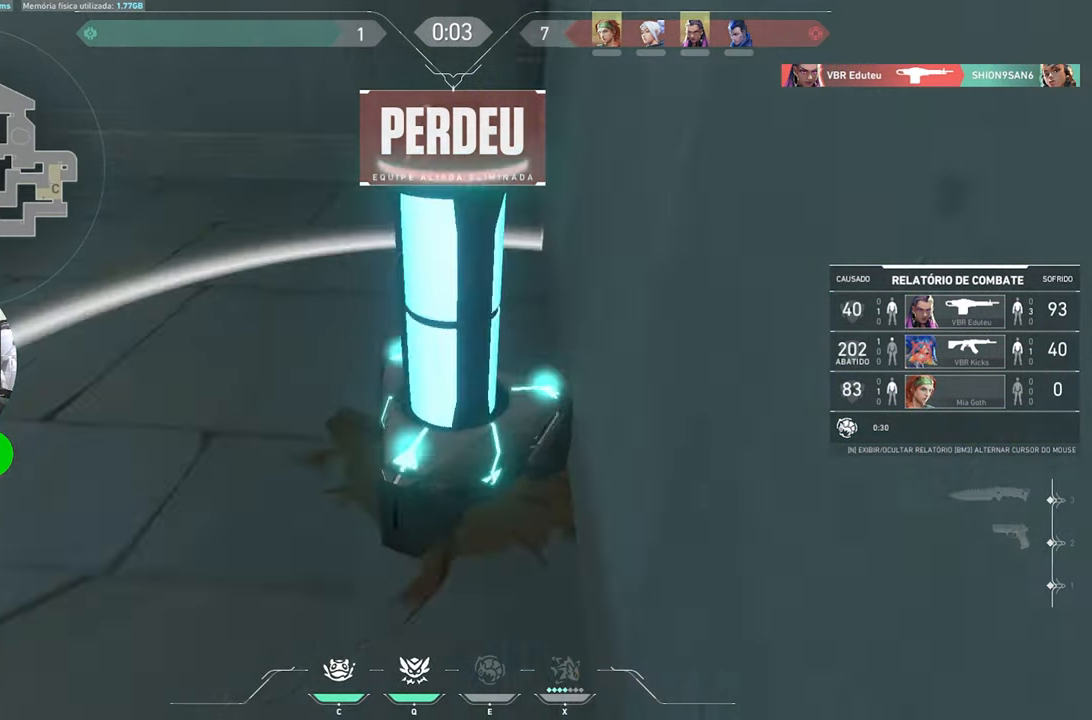
{"keys": [], "mouse_move": "still", "events": []}
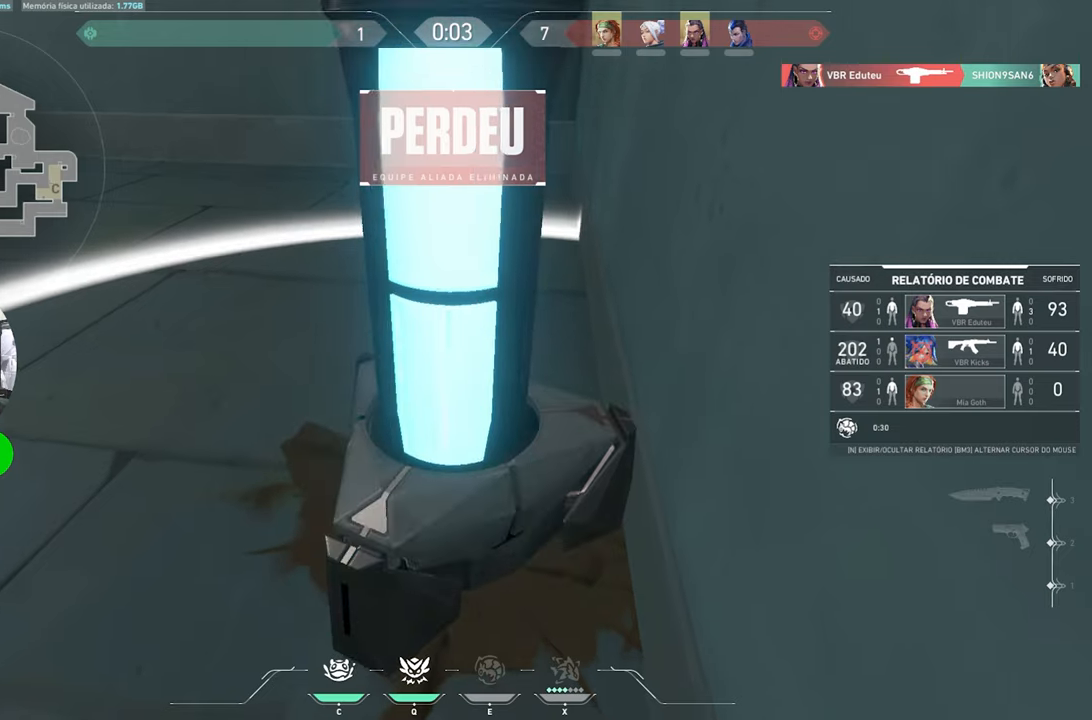
{"keys": [], "mouse_move": "right", "events": []}
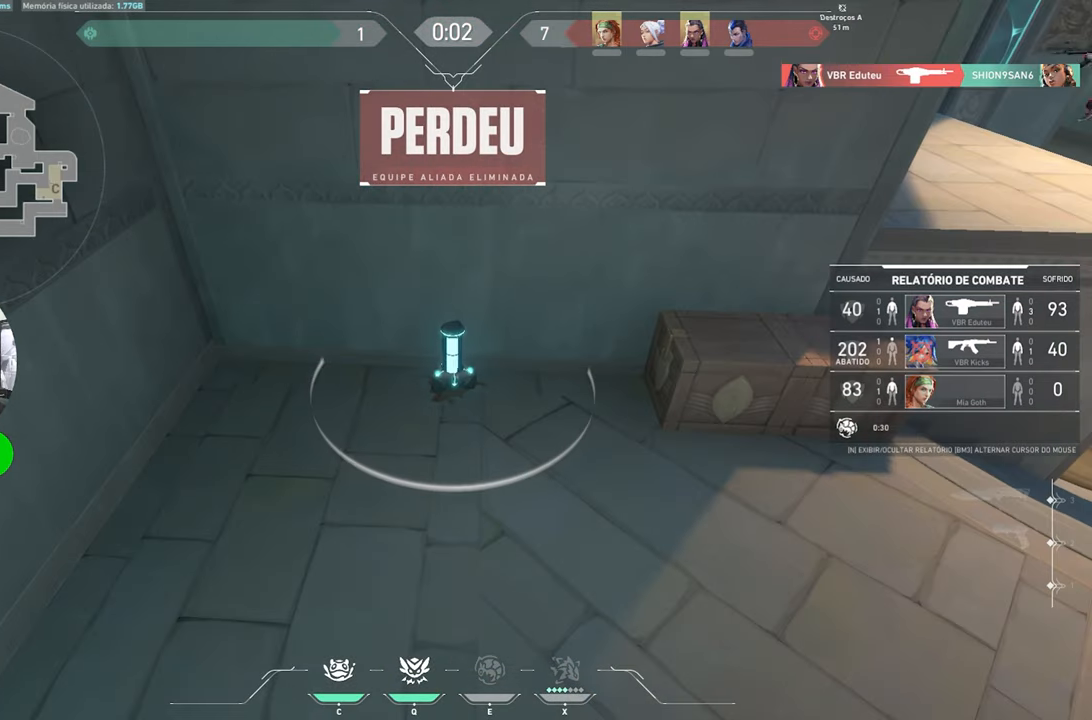
{"keys": [], "mouse_move": "still", "events": []}
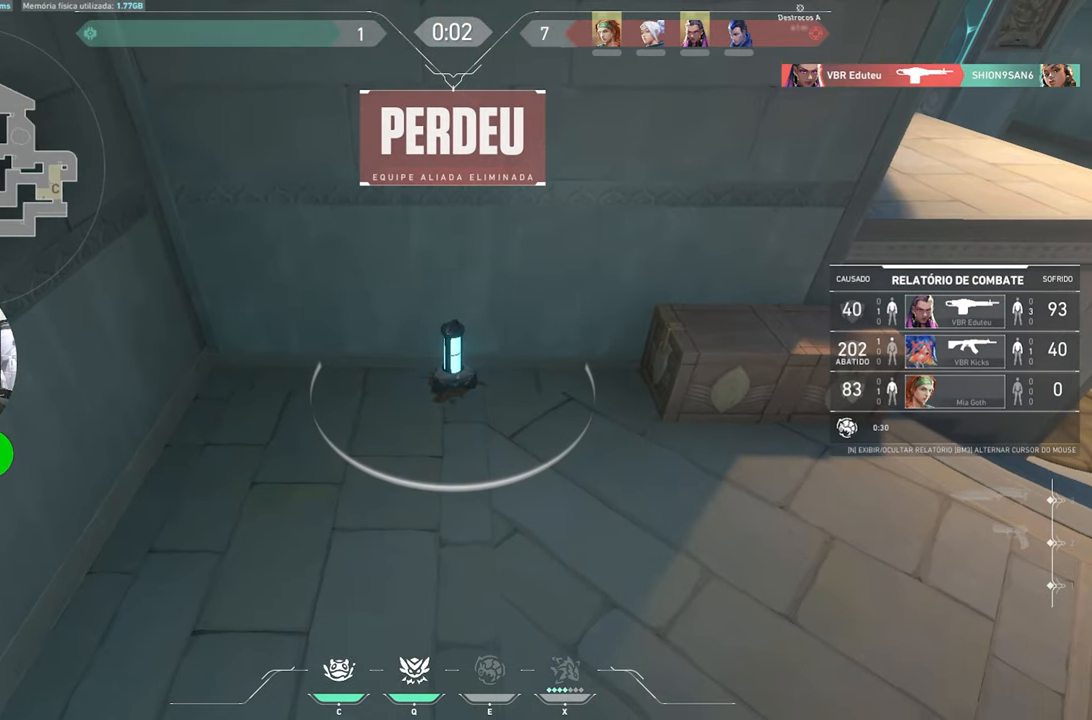
{"keys": [], "mouse_move": "still", "events": []}
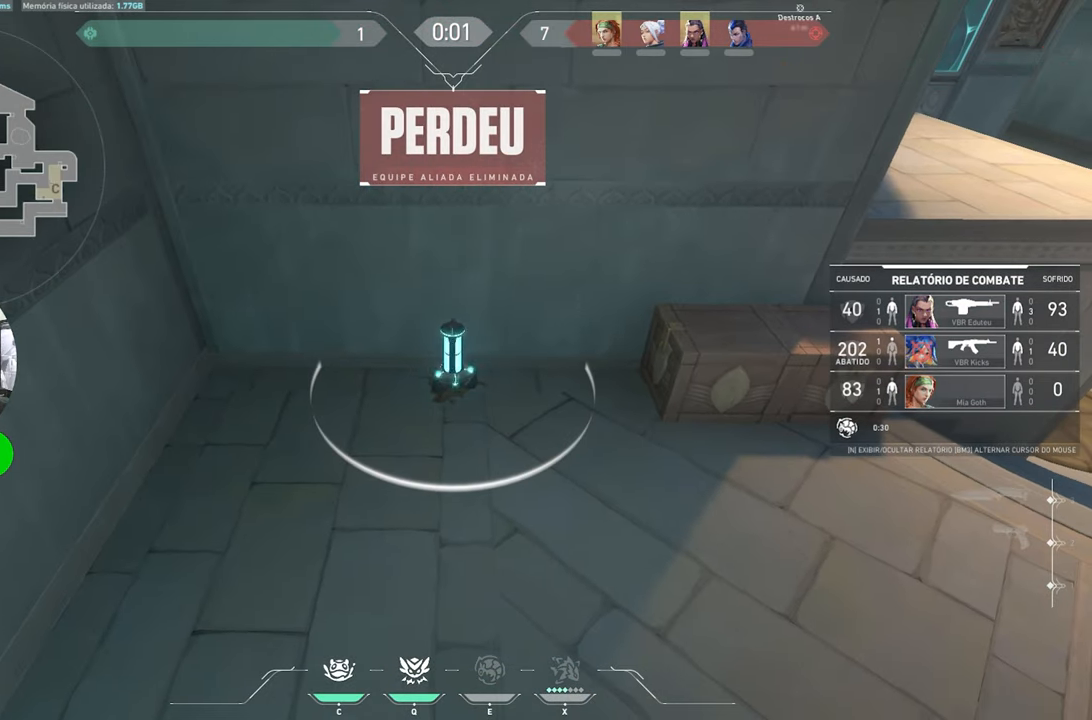
{"keys": [], "mouse_move": "still", "events": []}
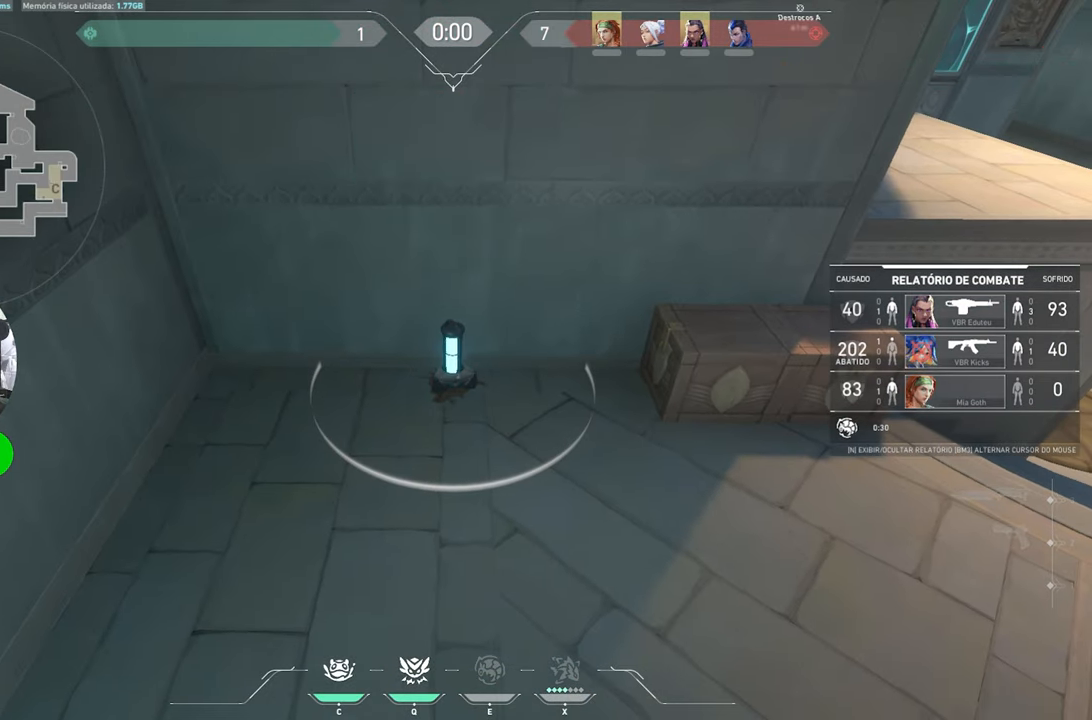
{"keys": [], "mouse_move": "still", "events": []}
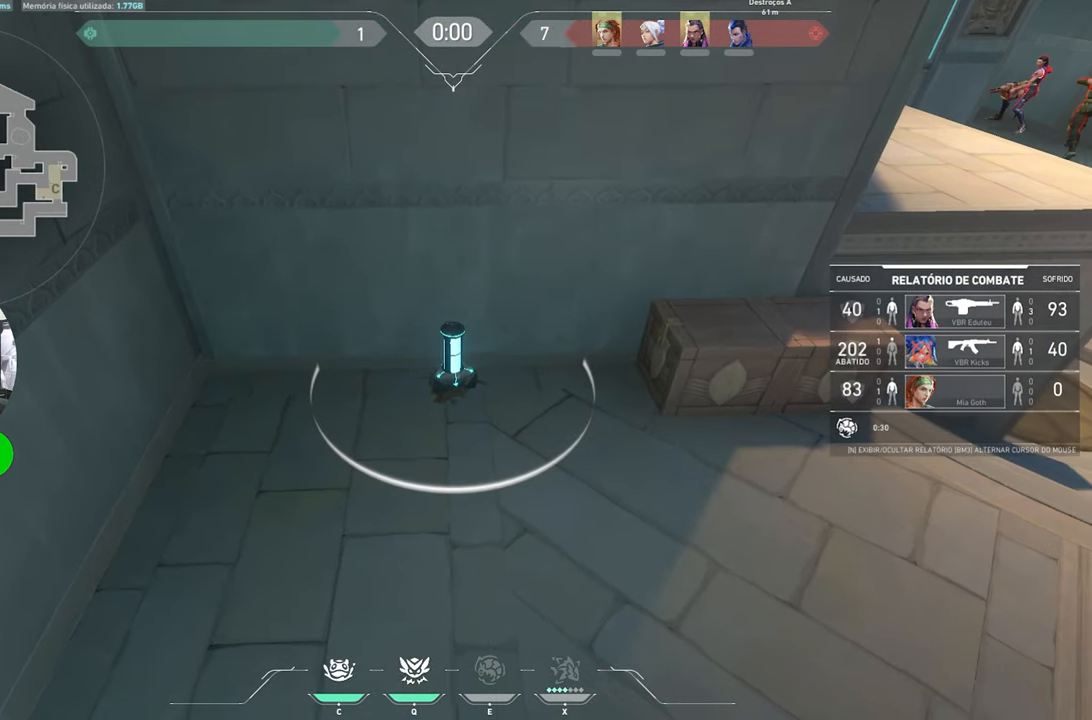
{"keys": [], "mouse_move": "still", "events": []}
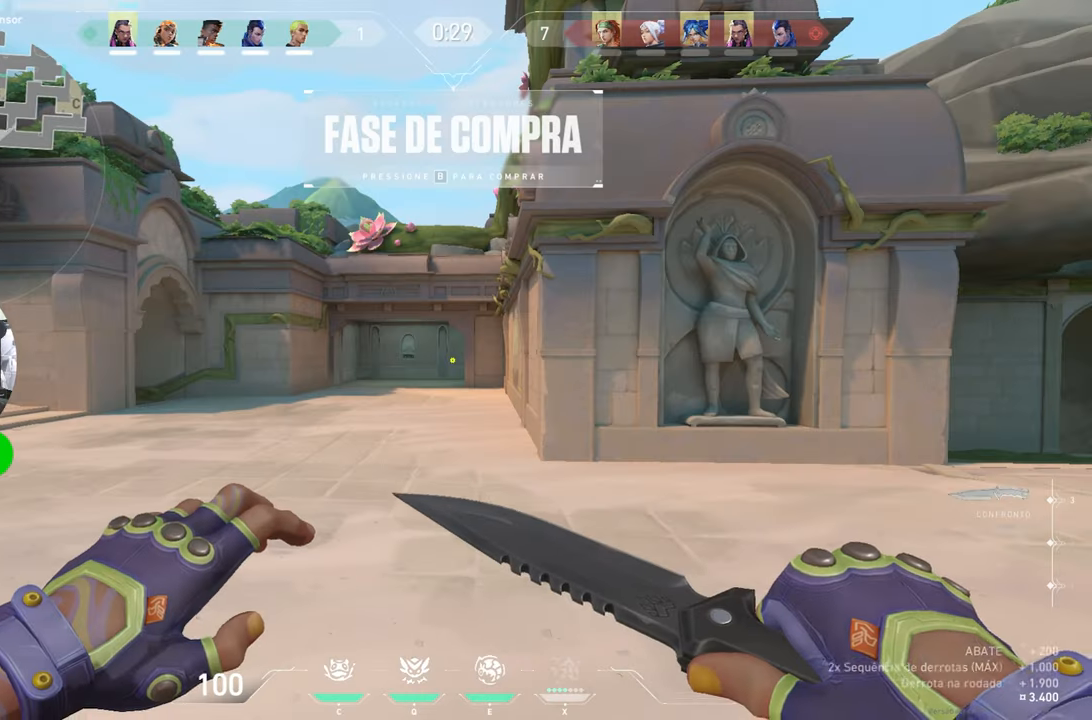
{"keys": [], "mouse_move": "left", "events": []}
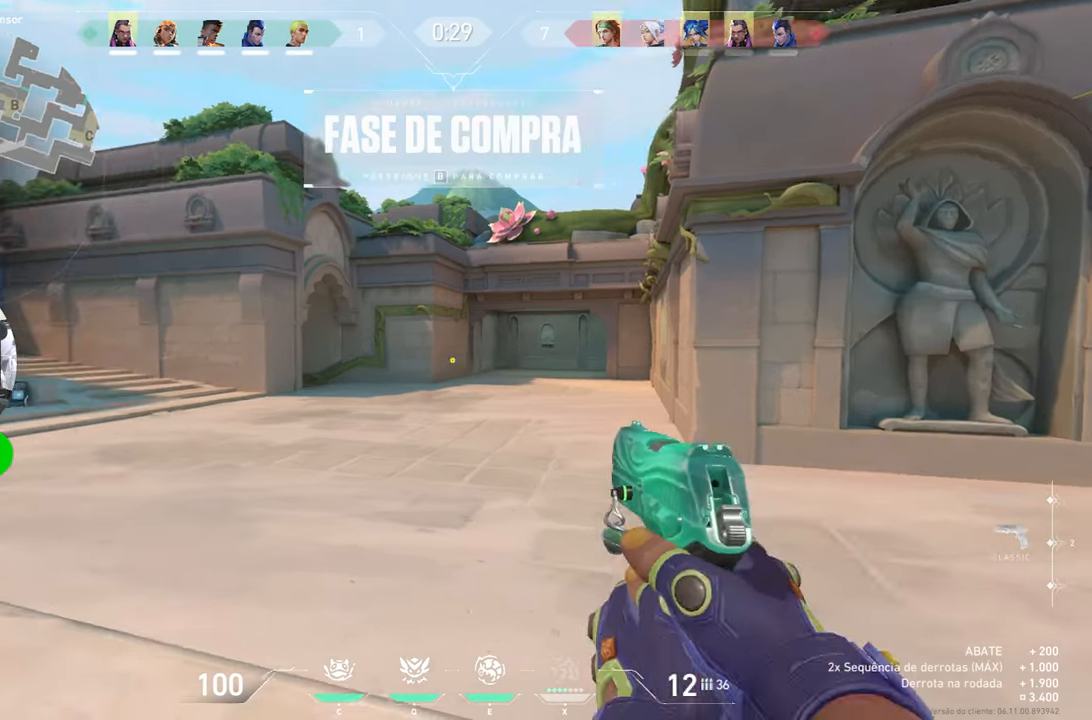
{"keys": [], "mouse_move": "right", "events": []}
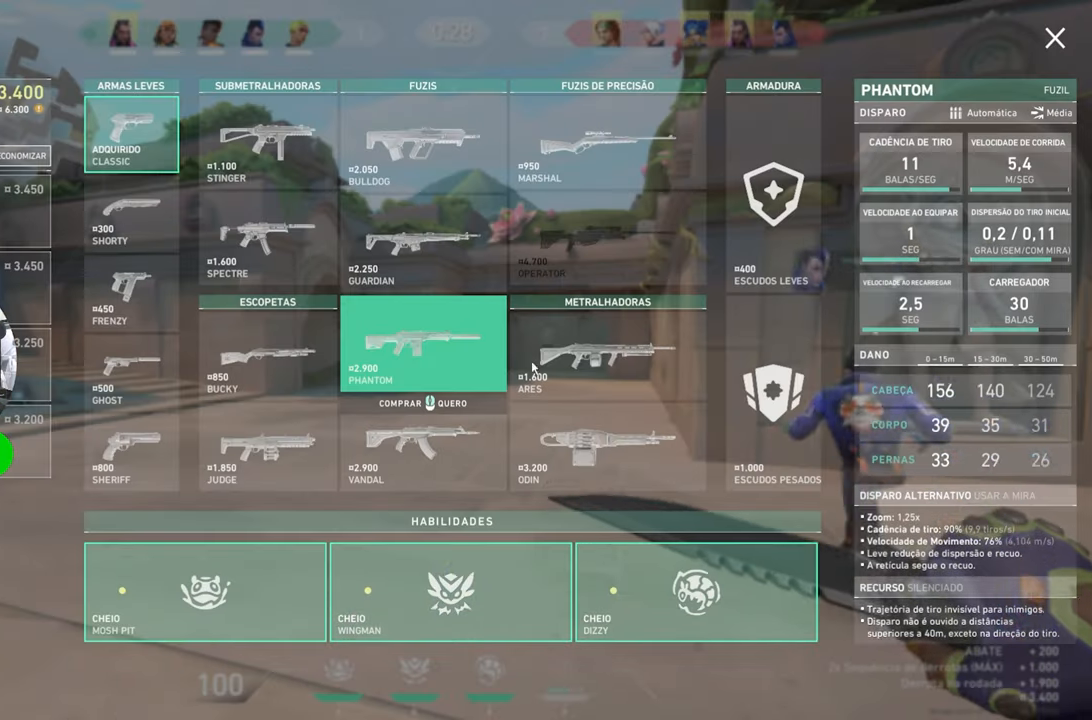
{"keys": [], "mouse_move": "still", "events": []}
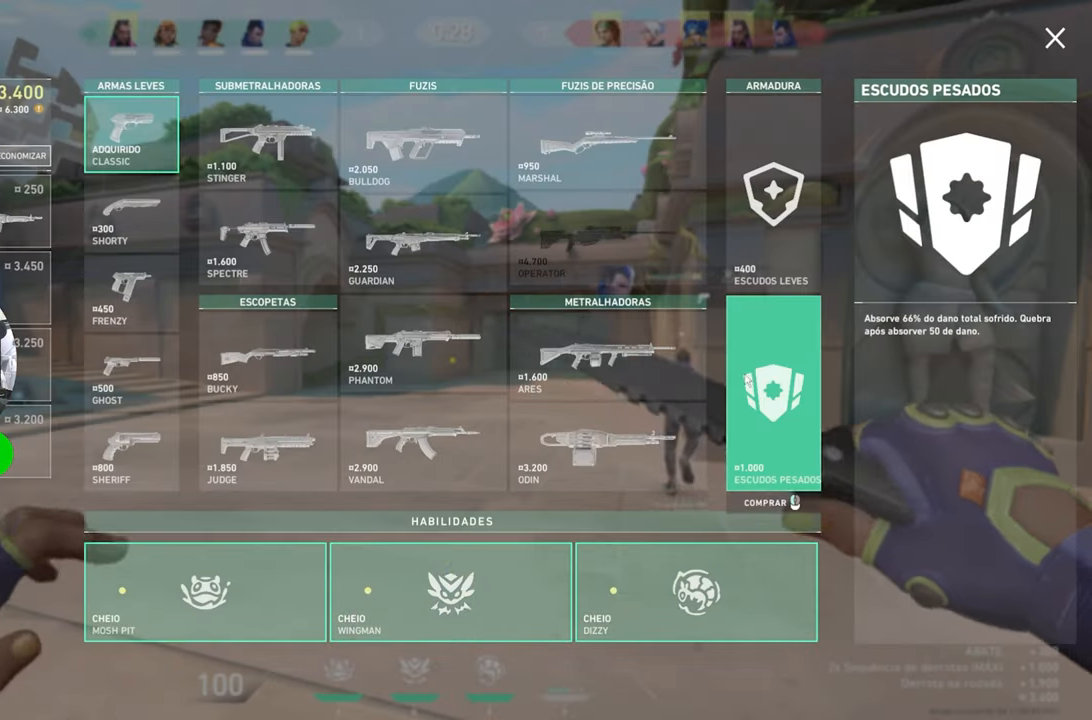
{"keys": [], "mouse_move": "down-left", "events": []}
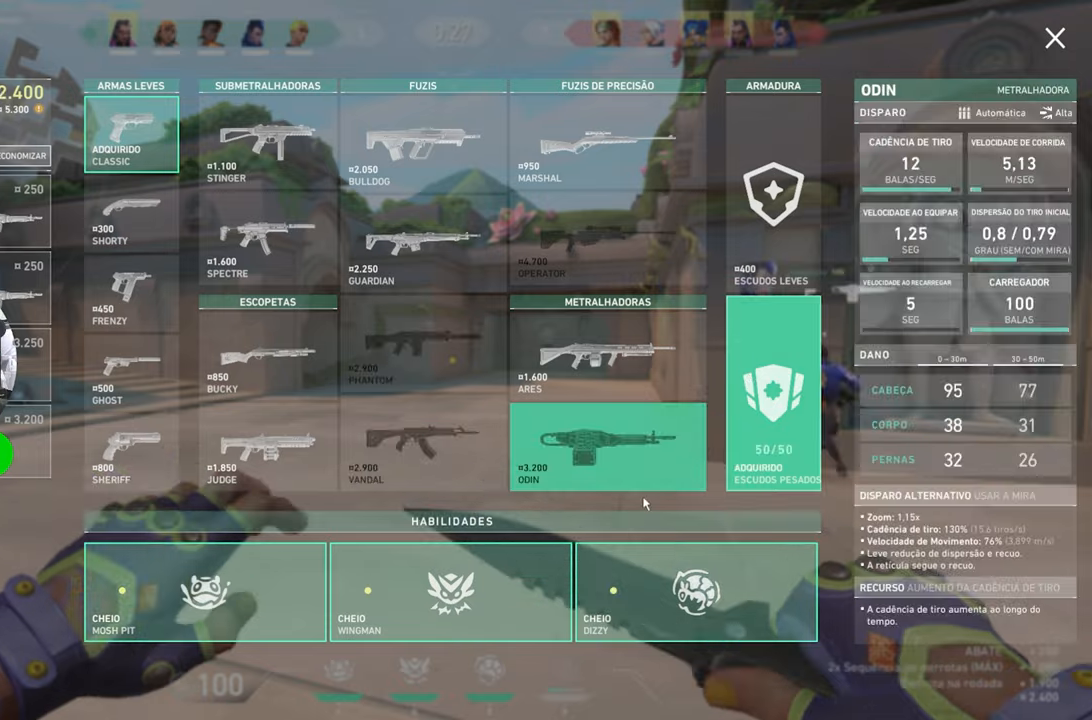
{"keys": [], "mouse_move": "right", "events": []}
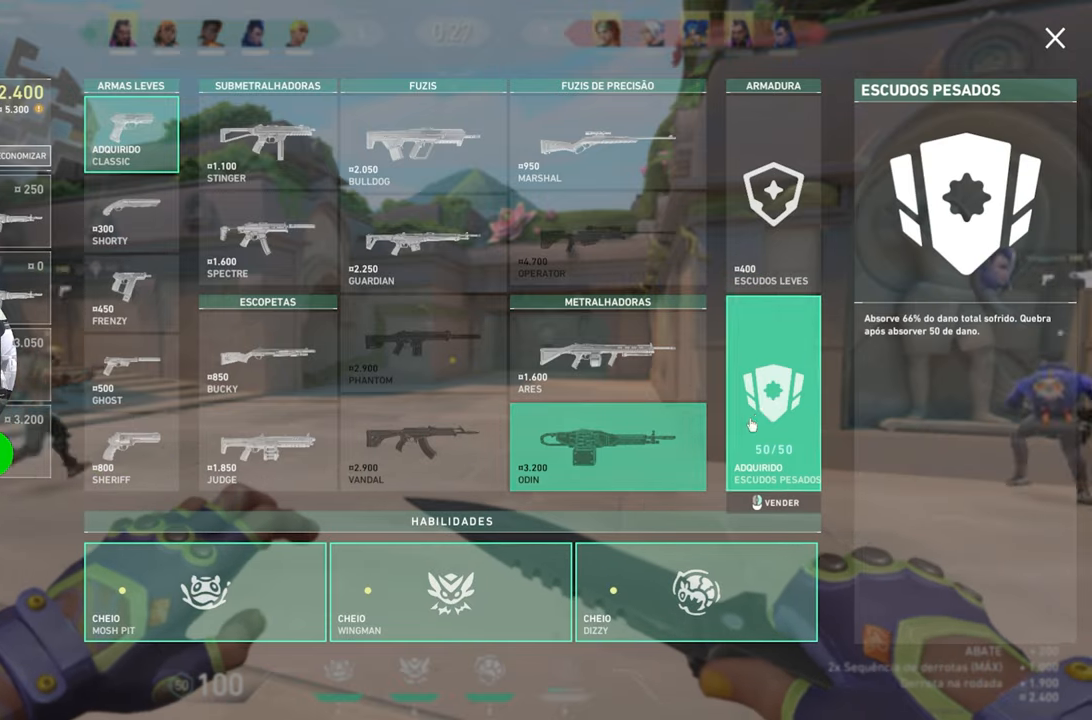
{"keys": ["d", "w"], "mouse_move": "right", "events": [[450, "d", "down"], [450, "w", "down"]]}
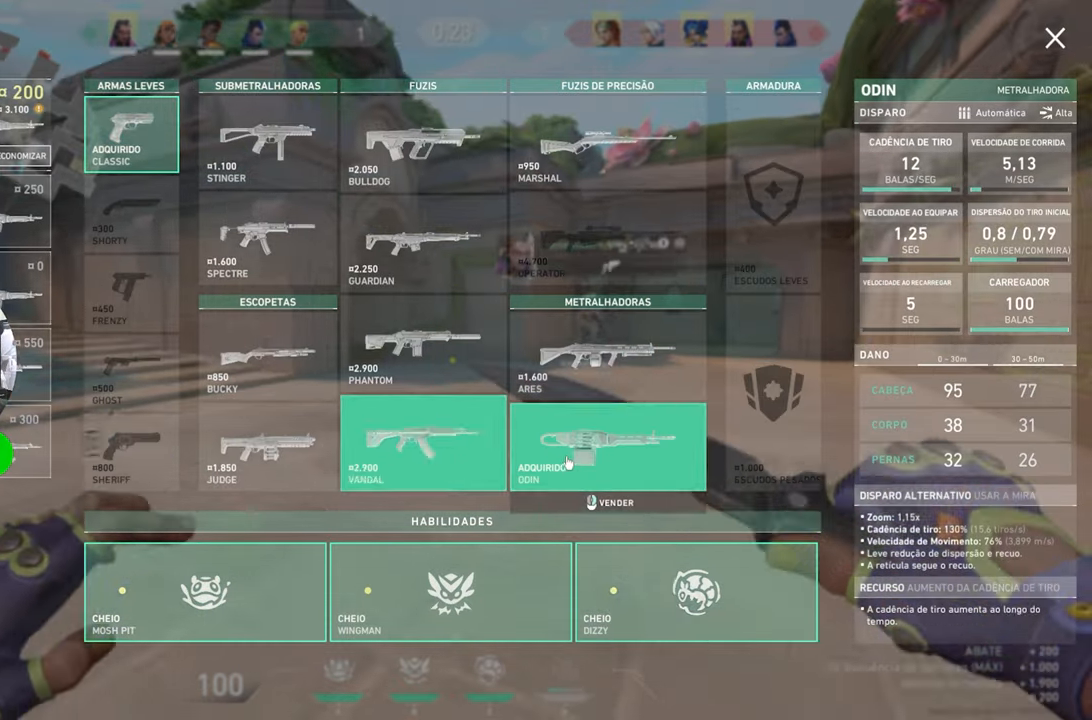
{"keys": ["w"], "mouse_move": "right", "events": [[400, "d", "up"]]}
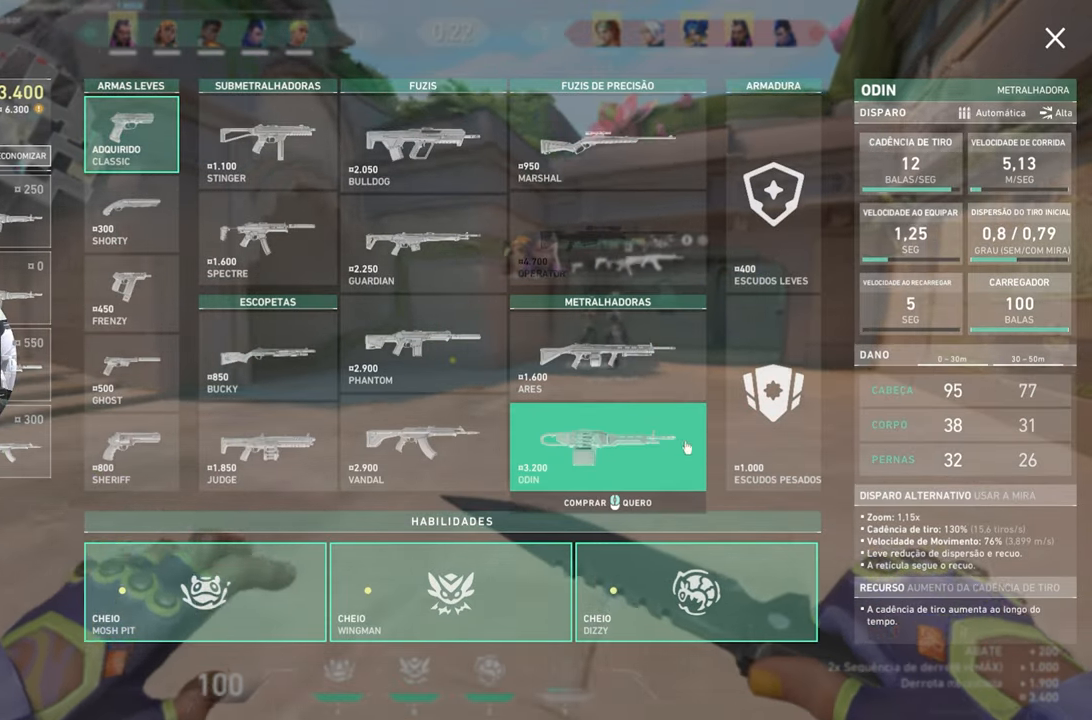
{"keys": ["d", "w"], "mouse_move": "still", "events": [[234, "d", "down"]]}
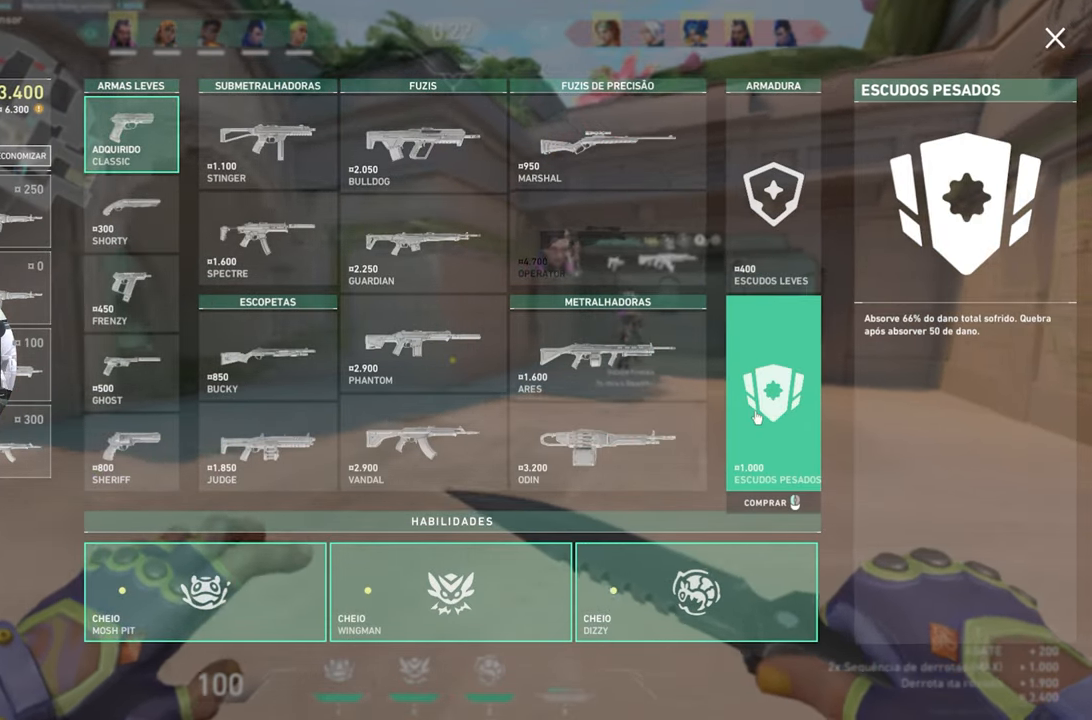
{"keys": ["w"], "events": [[350, "d", "up"]]}
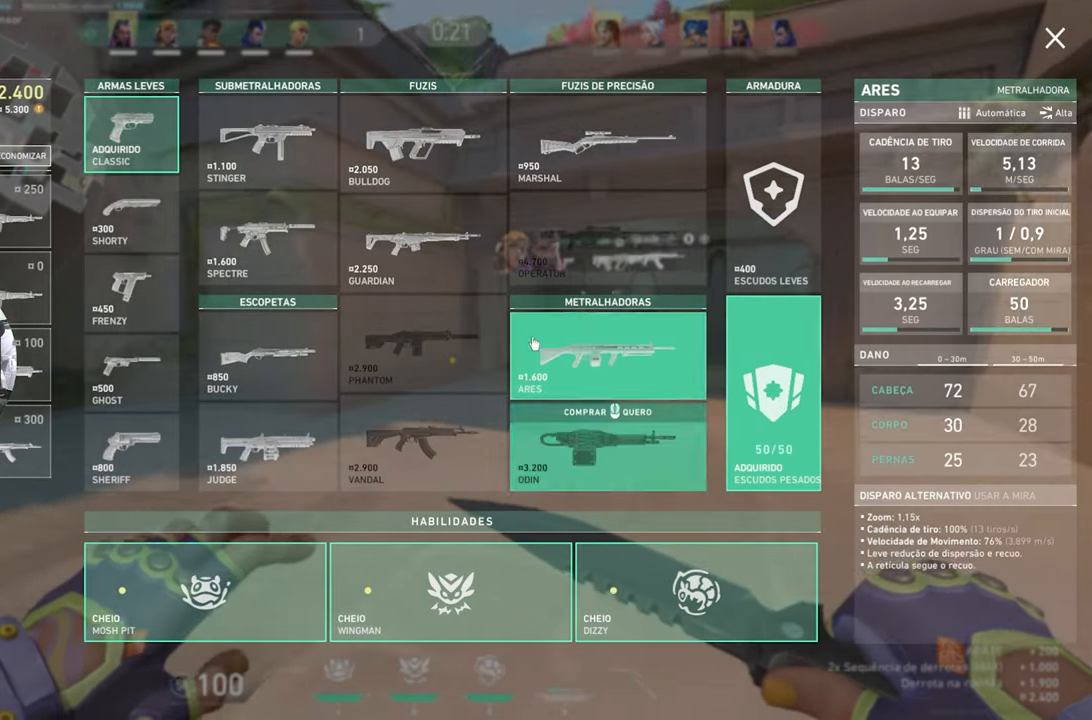
{"keys": ["d"], "mouse_move": "left", "events": [[317, "d", "down"], [350, "w", "up"]]}
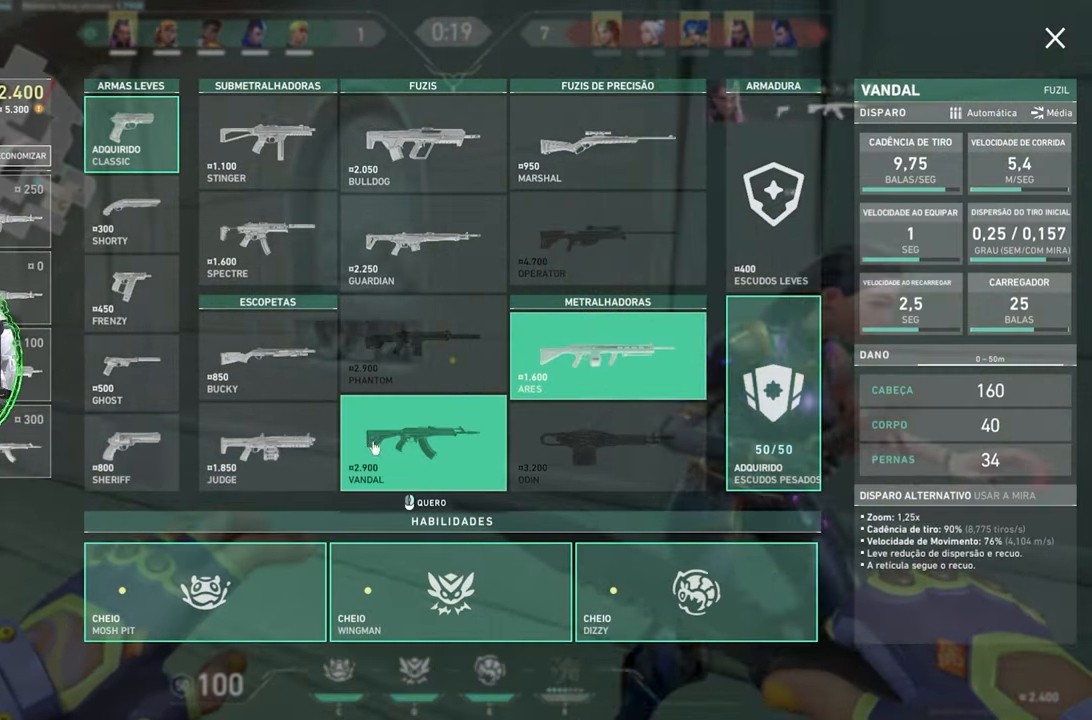
{"keys": ["d"], "mouse_move": "still", "events": []}
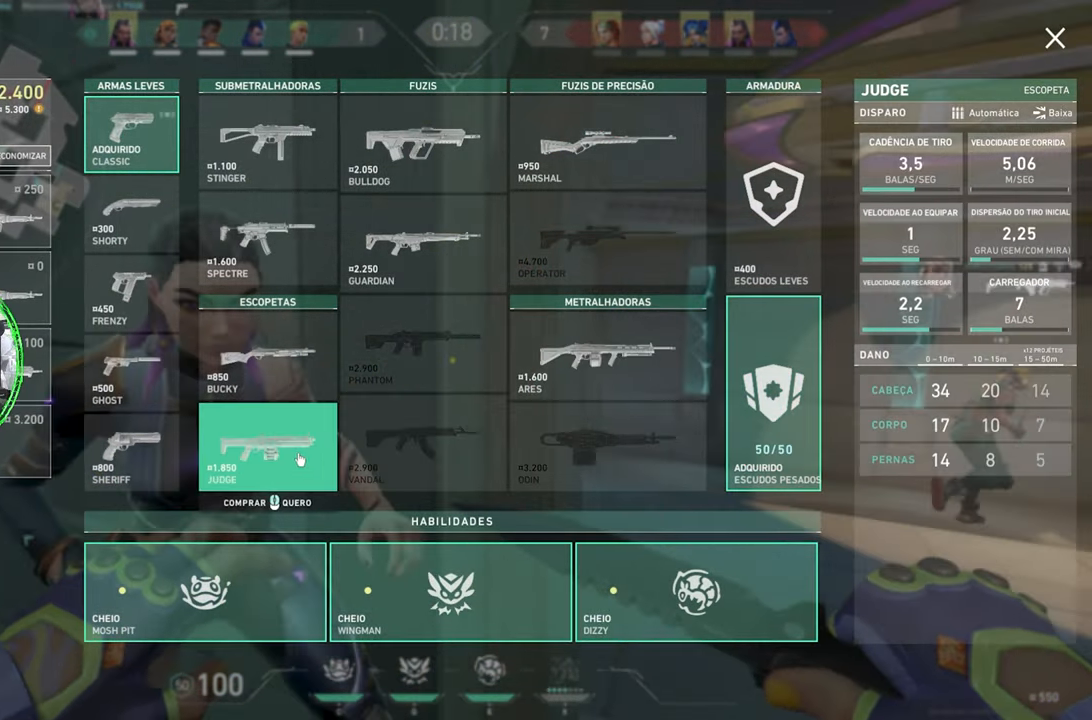
{"keys": [], "mouse_move": "right", "events": [[84, "d", "up"]]}
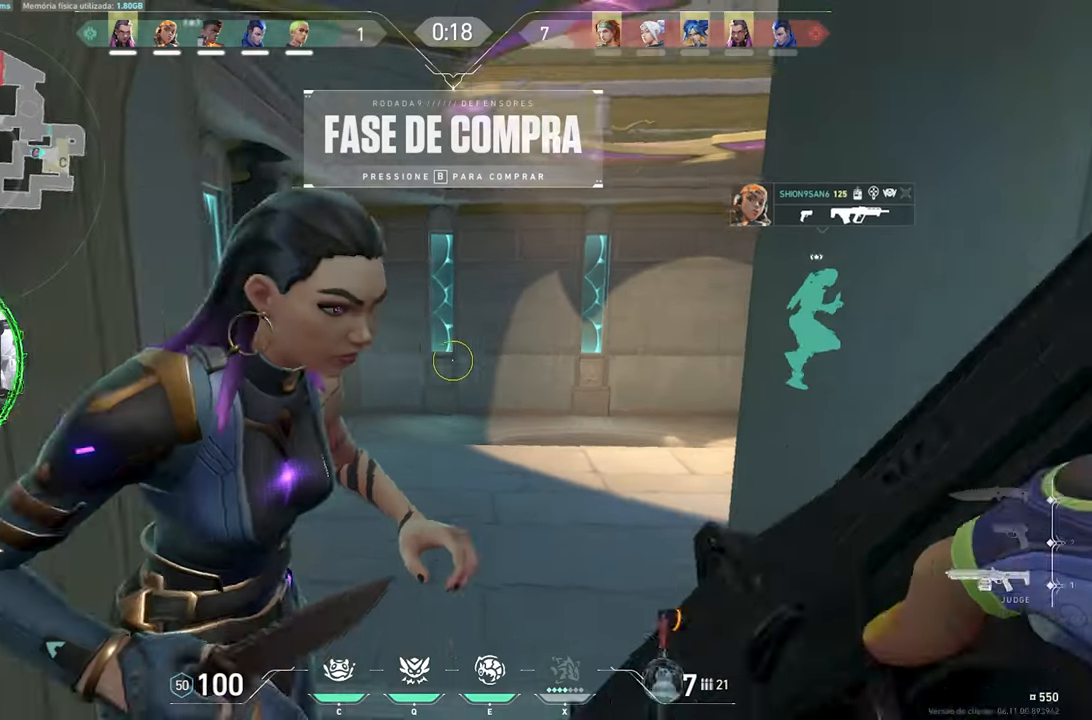
{"keys": ["w"], "mouse_move": "still", "events": [[100, "w", "down"]]}
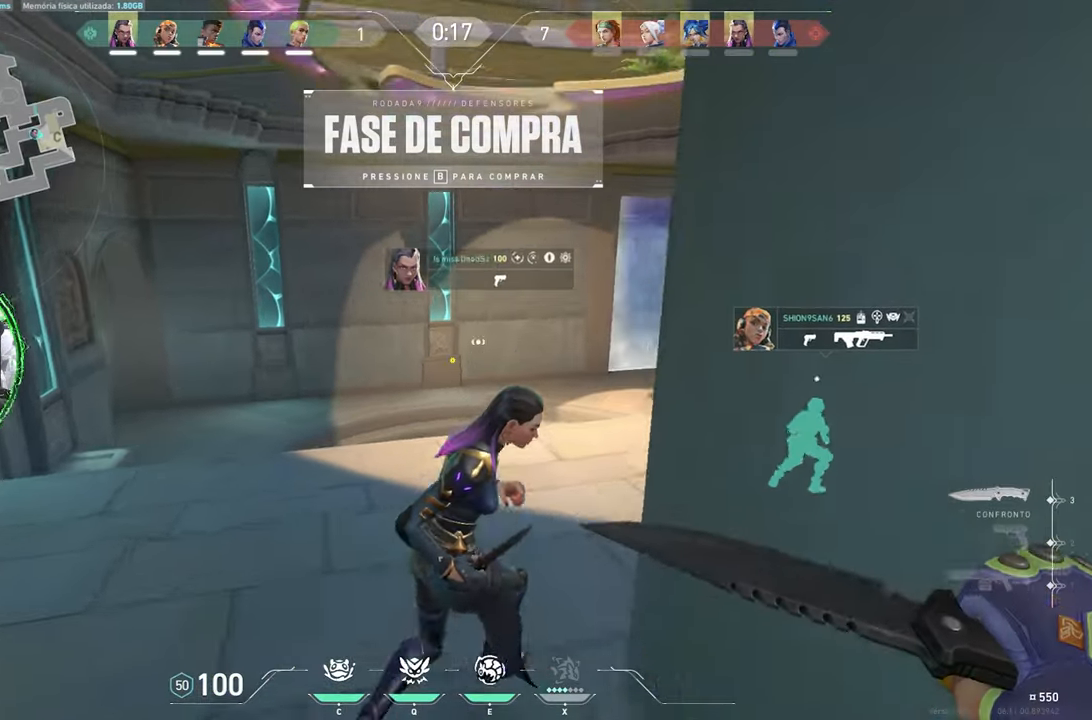
{"keys": ["w"], "mouse_move": "still", "events": []}
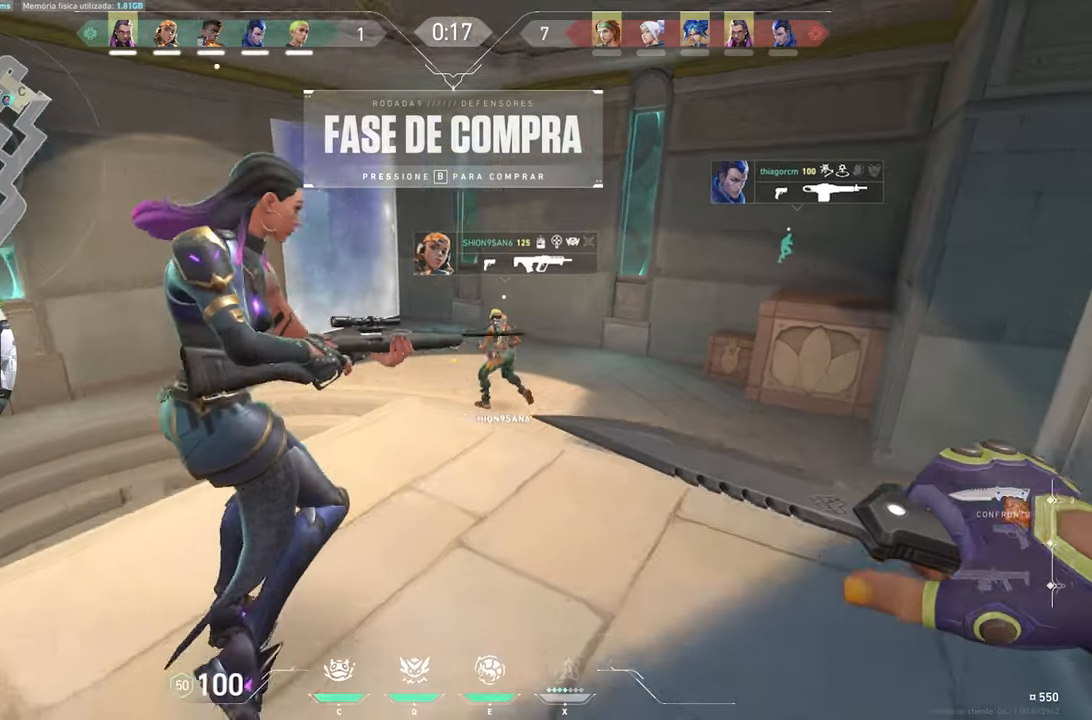
{"keys": ["w"], "mouse_move": "still", "events": []}
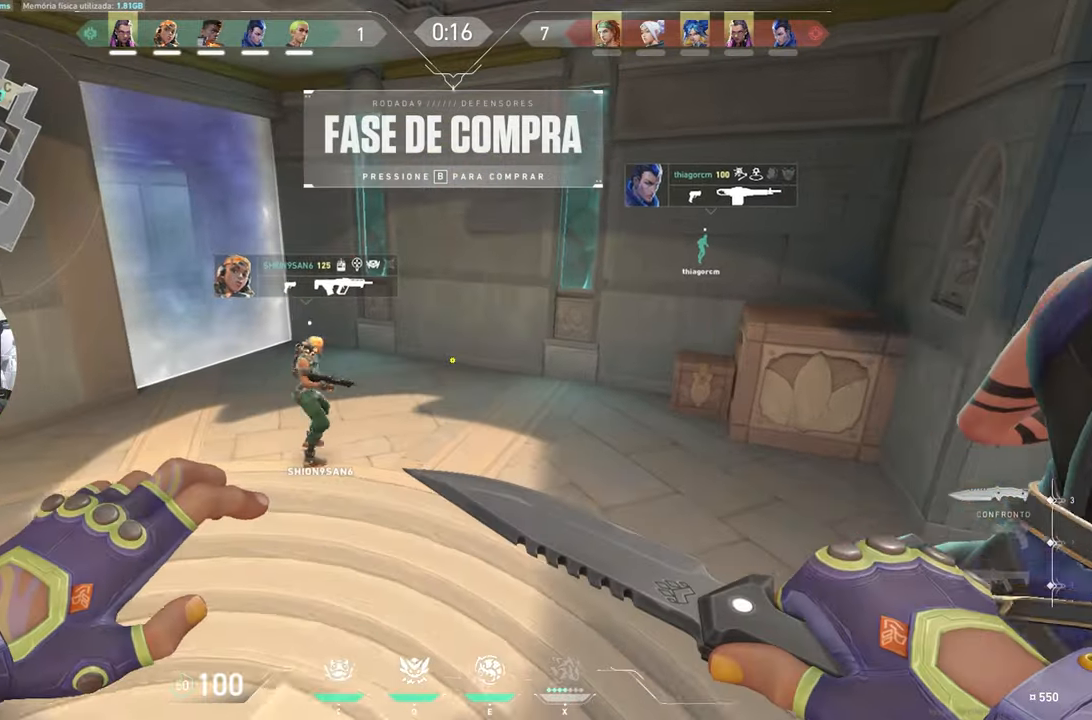
{"keys": ["w"], "mouse_move": "still", "events": [[333, "space", "down"], [466, "space", "up"]]}
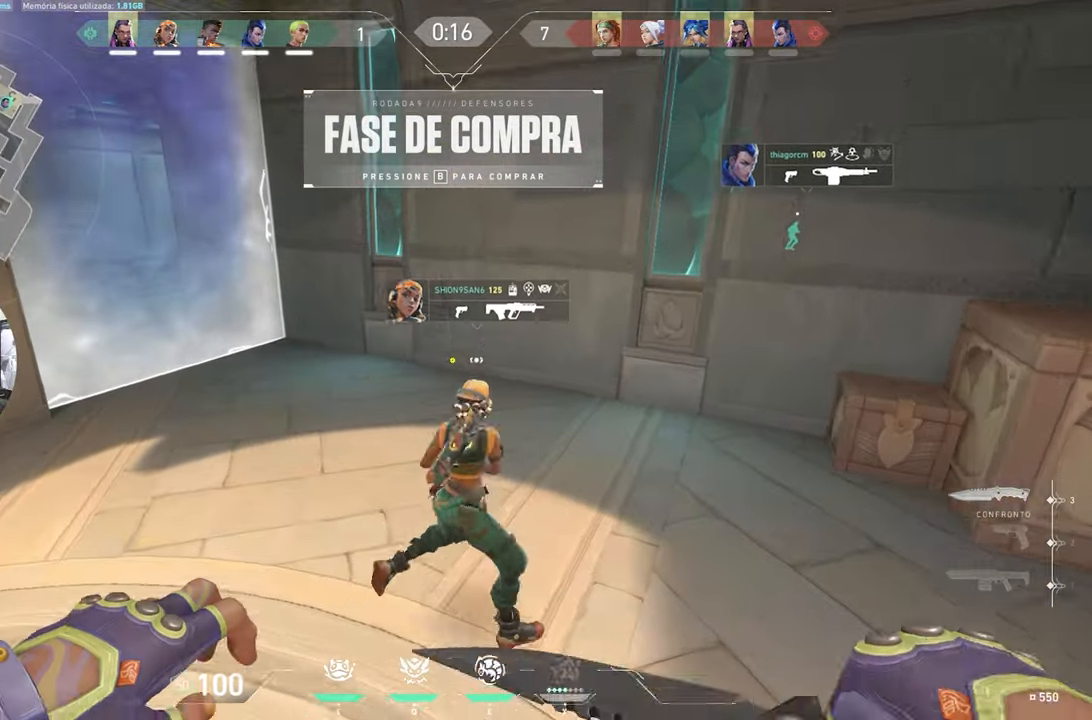
{"keys": ["tab", "w"], "mouse_move": "still", "events": [[400, "tab", "down"]]}
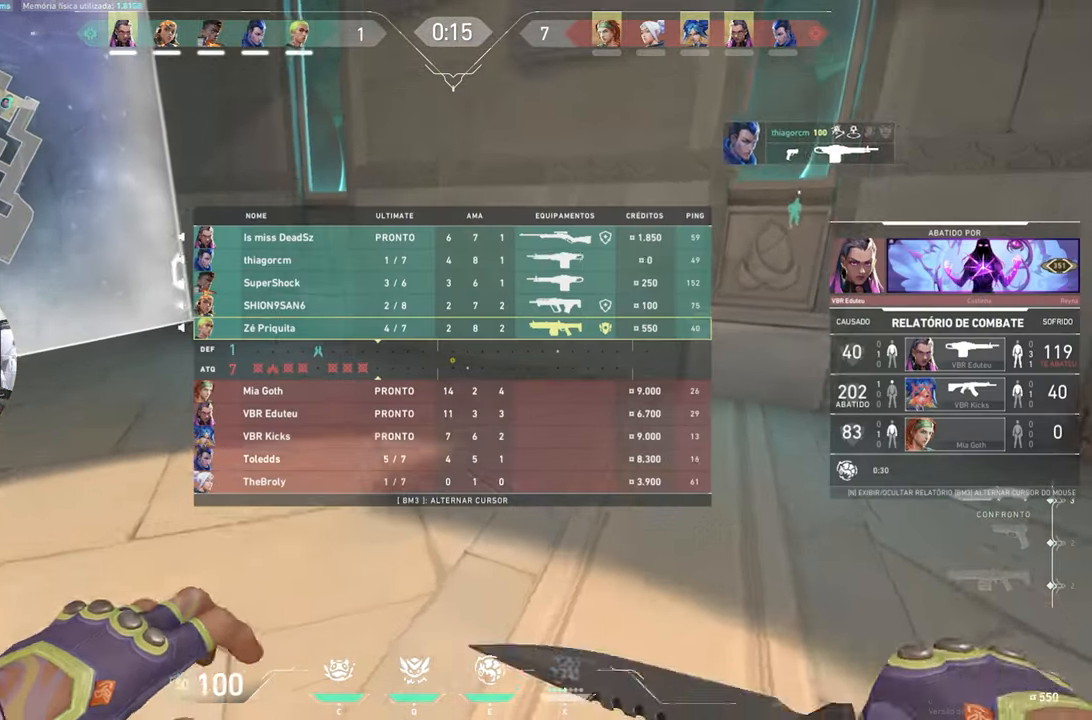
{"keys": ["tab", "w"], "mouse_move": "still", "events": []}
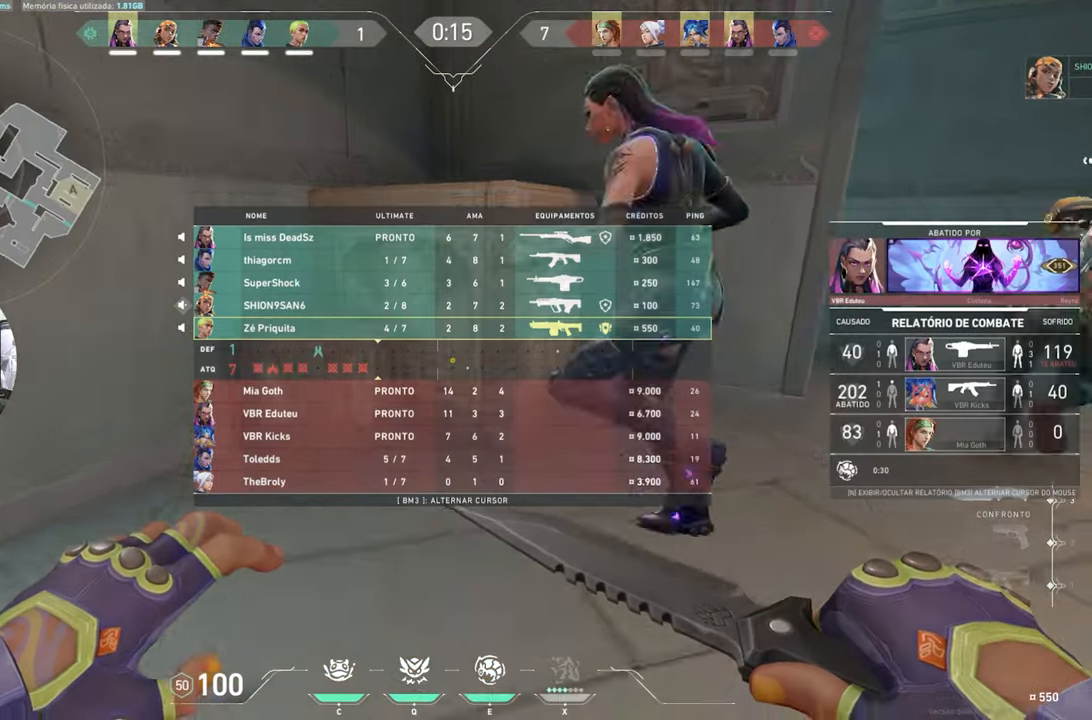
{"keys": ["w"], "mouse_move": "still", "events": [[183, "tab", "up"]]}